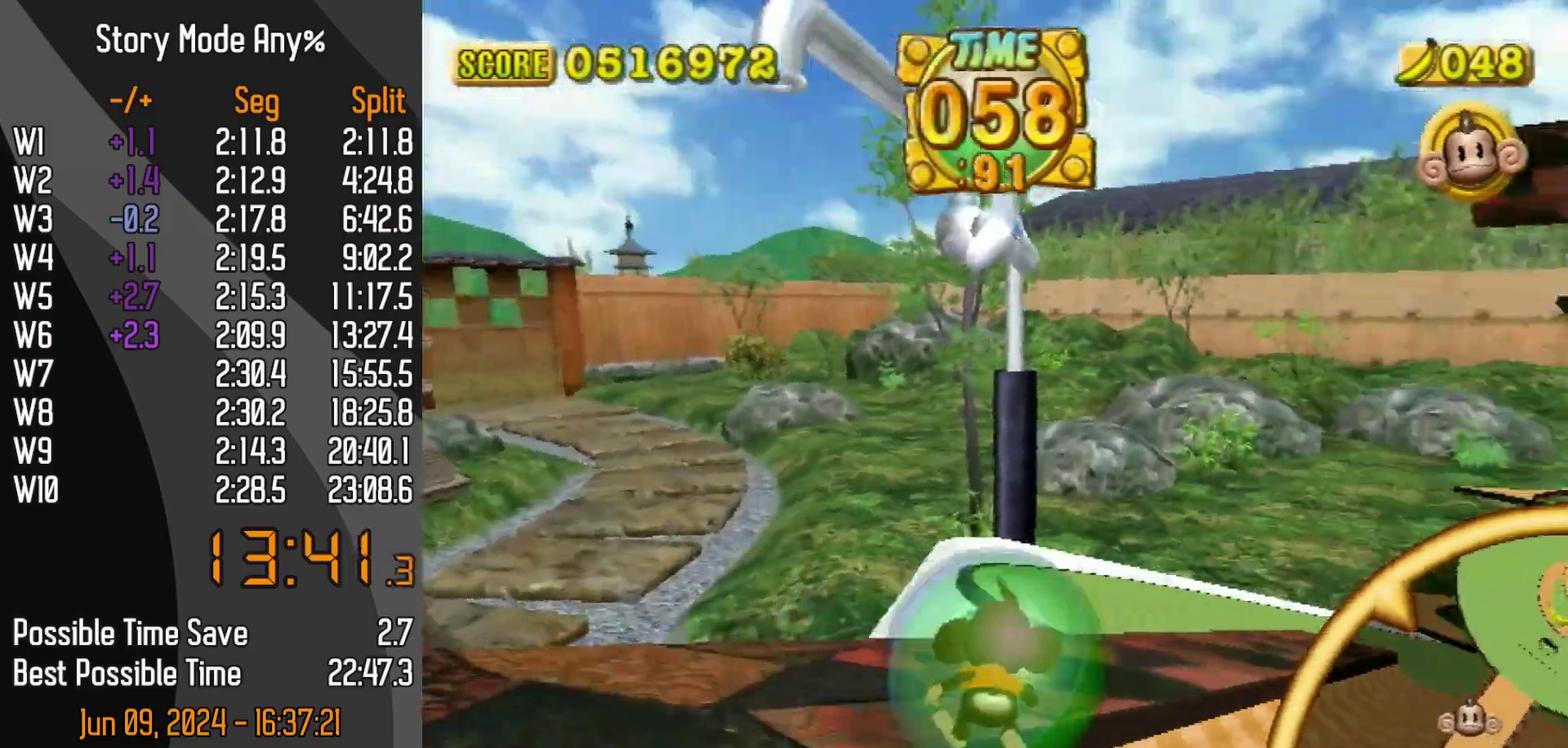
Gameplay with a controller (Nintendo layout); each line is a JSON object with the inputs held at the frame after it. "events" lists button and stick changes between this image and that frame as [ms after this image, input, new state], when the widget could be followed in between. Not read: L3 R3.
{"buttons": [], "left_stick": "up-left", "events": [[417, "left_stick", "up-left"]]}
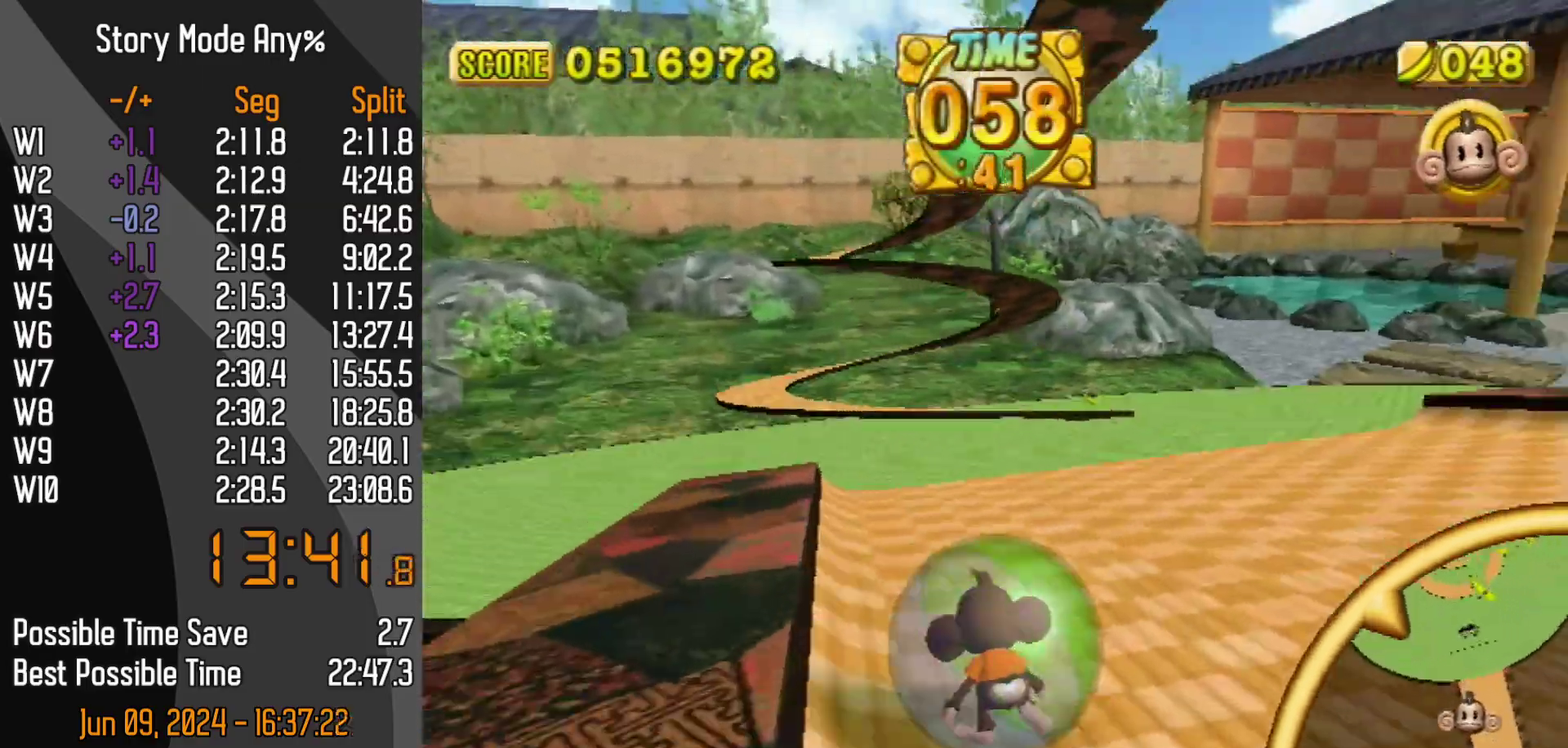
{"buttons": [], "left_stick": "up-left", "events": []}
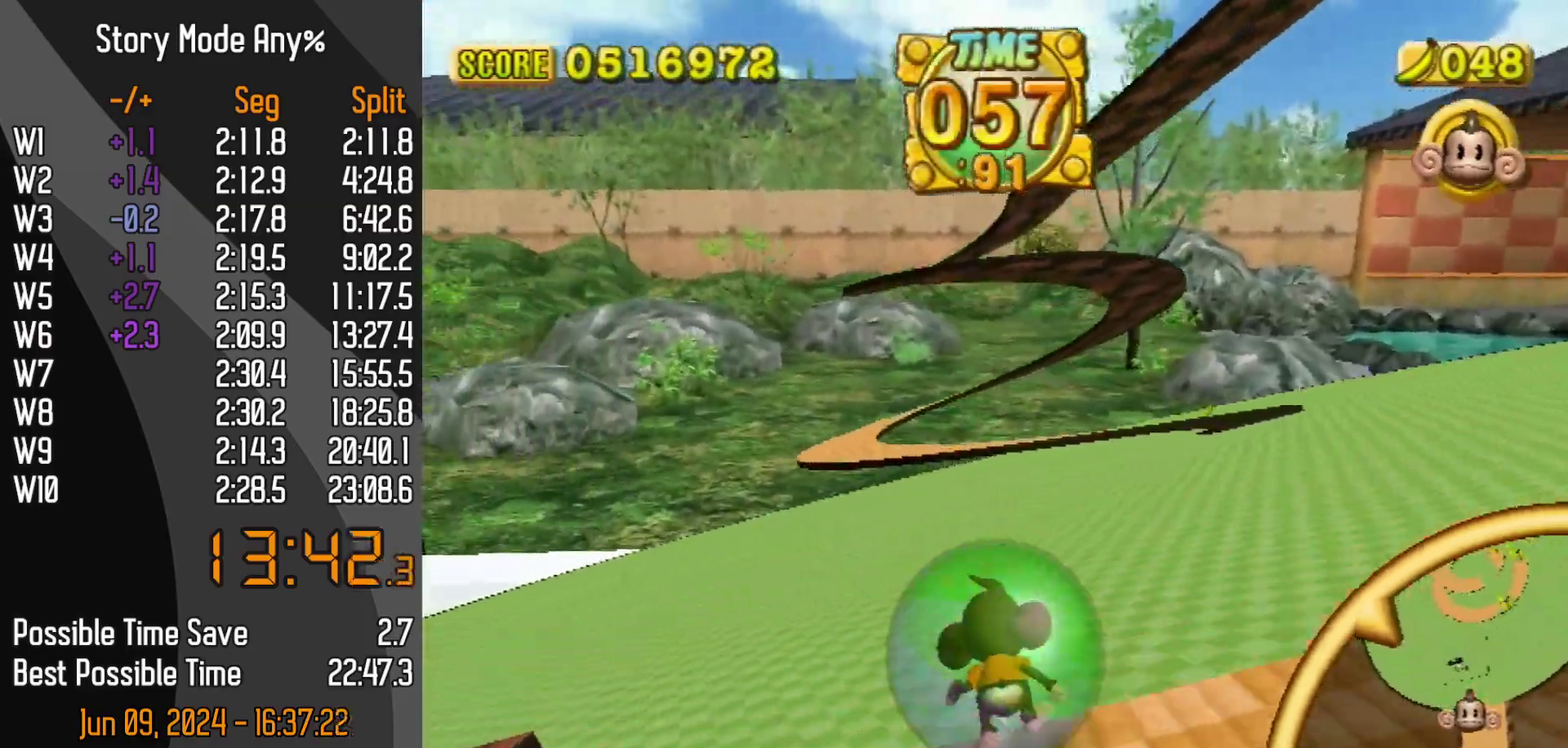
{"buttons": [], "left_stick": "up-right", "events": [[417, "left_stick", "up-right"]]}
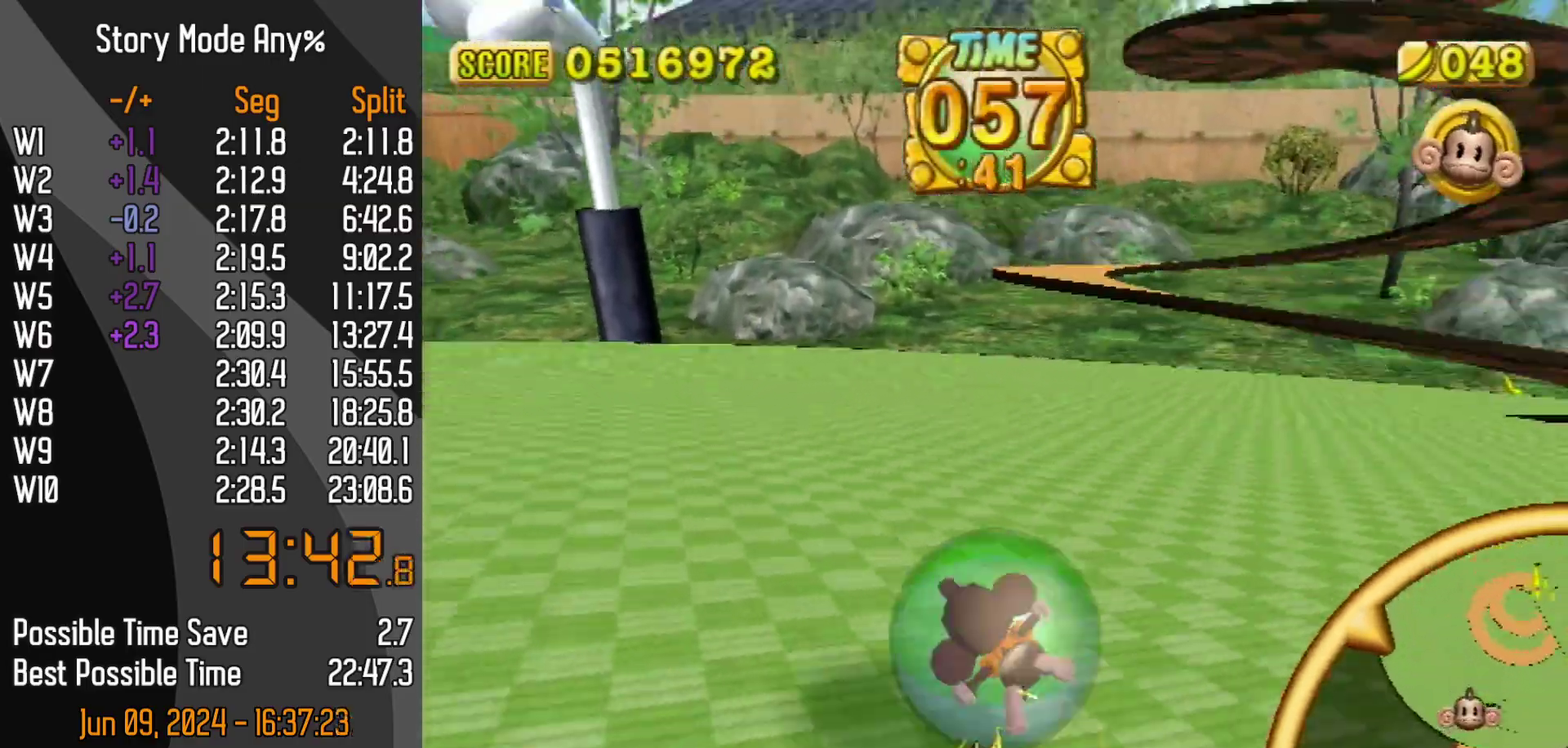
{"buttons": [], "left_stick": "up-right", "events": []}
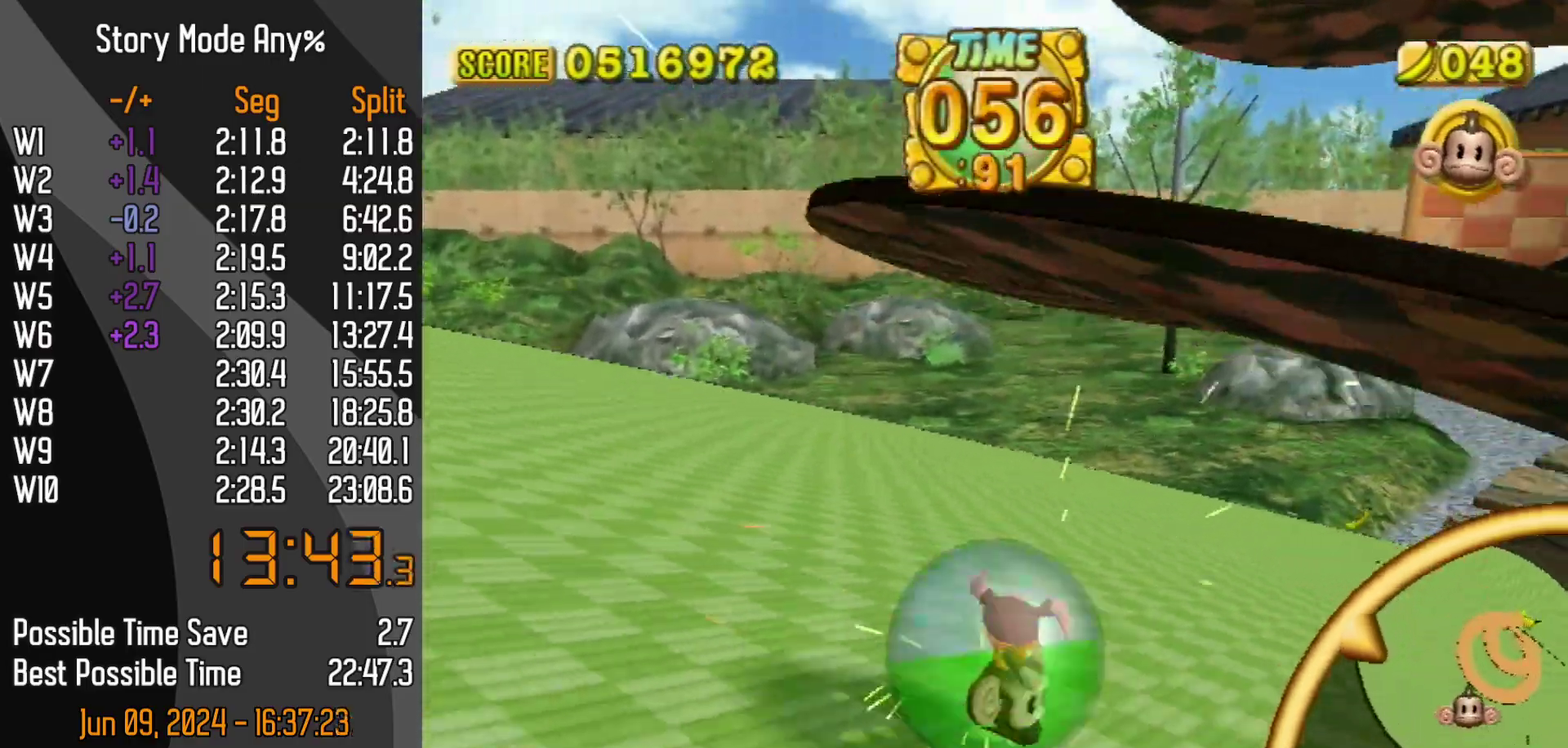
{"buttons": [], "left_stick": "right", "events": [[433, "left_stick", "right"]]}
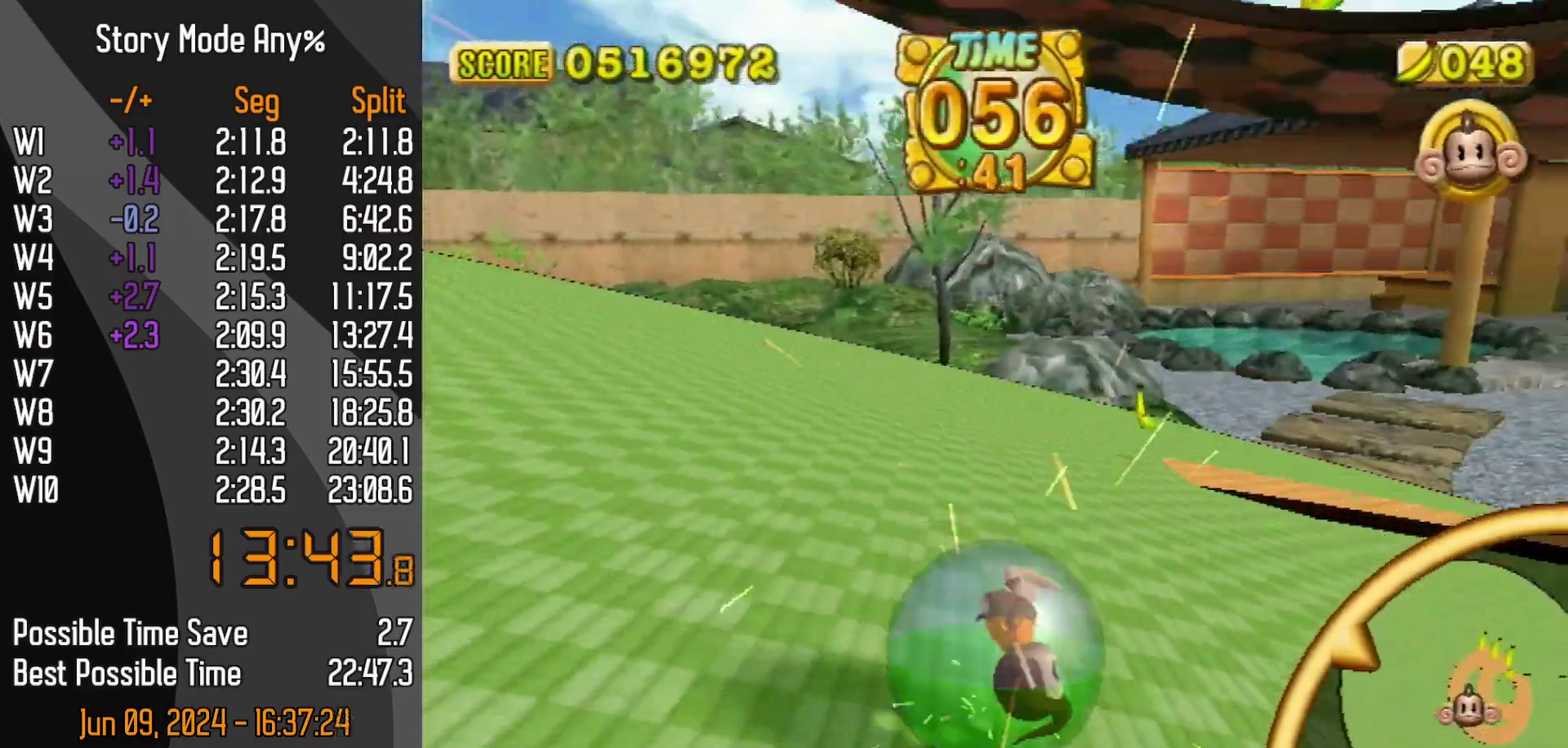
{"buttons": [], "left_stick": "up-right", "events": [[450, "left_stick", "up-right"]]}
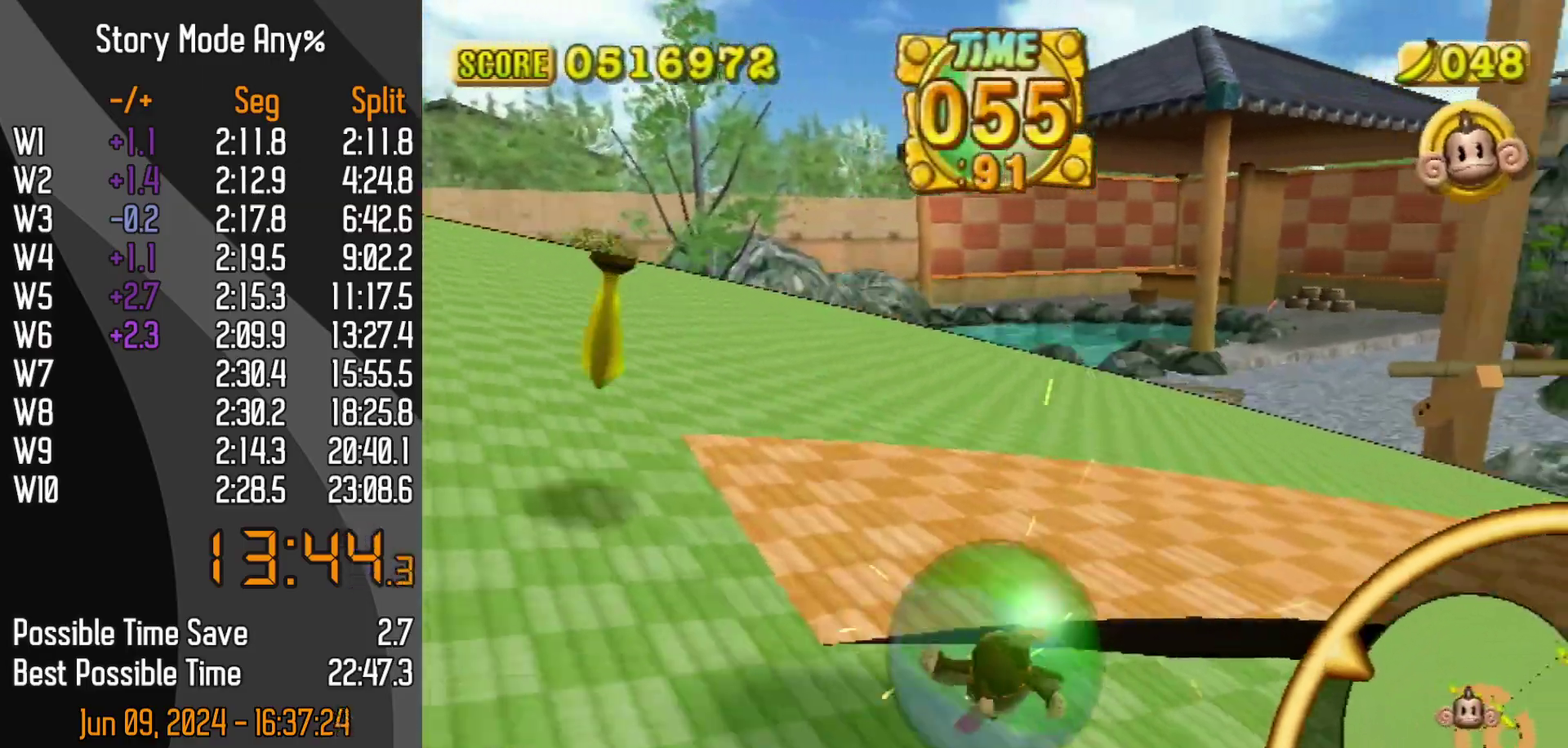
{"buttons": [], "left_stick": "down-right", "events": [[17, "left_stick", "right"], [67, "left_stick", "down-right"]]}
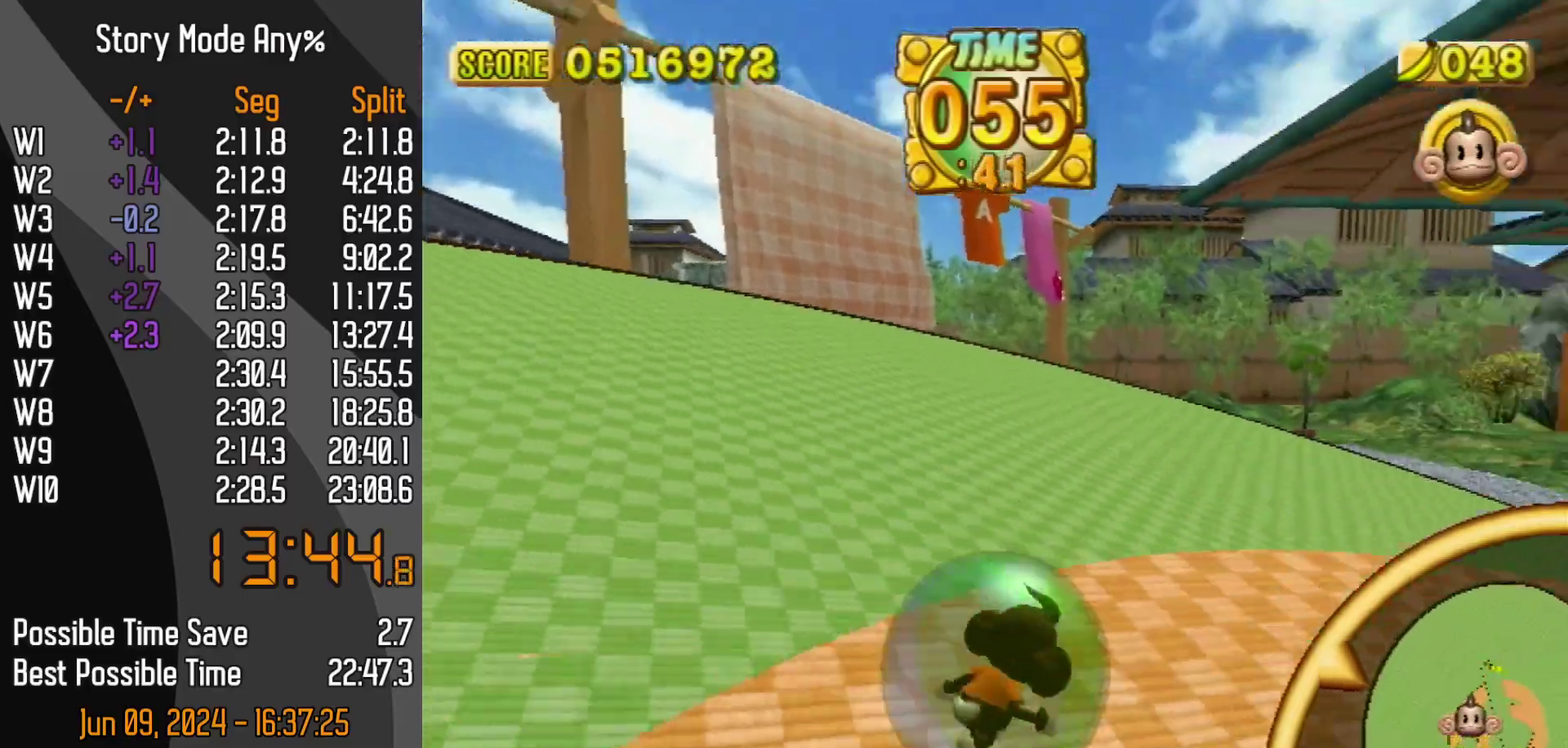
{"buttons": [], "left_stick": "up-right", "events": [[33, "left_stick", "right"], [167, "left_stick", "up-right"]]}
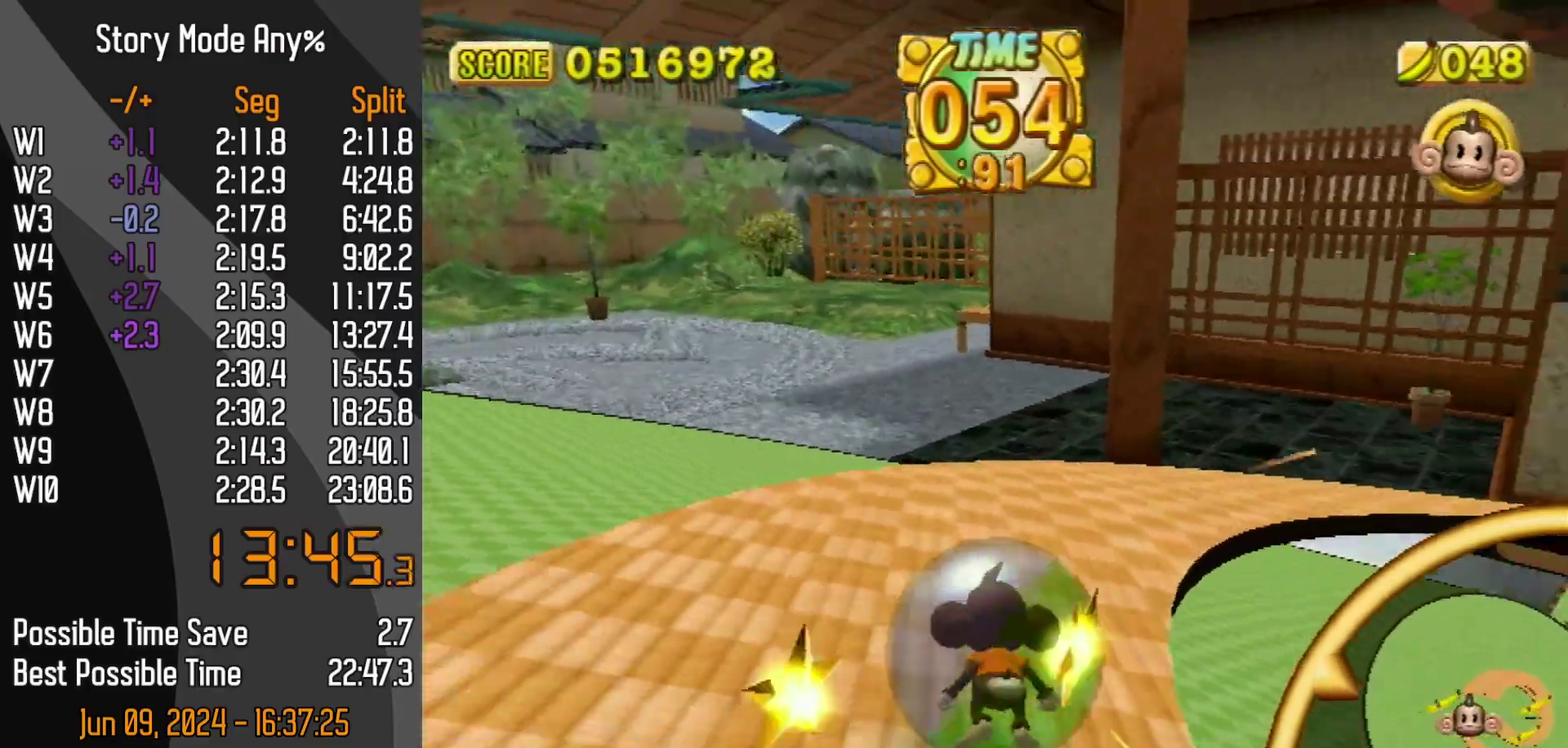
{"buttons": [], "left_stick": "up-right", "events": [[150, "left_stick", "right"], [283, "left_stick", "up-right"]]}
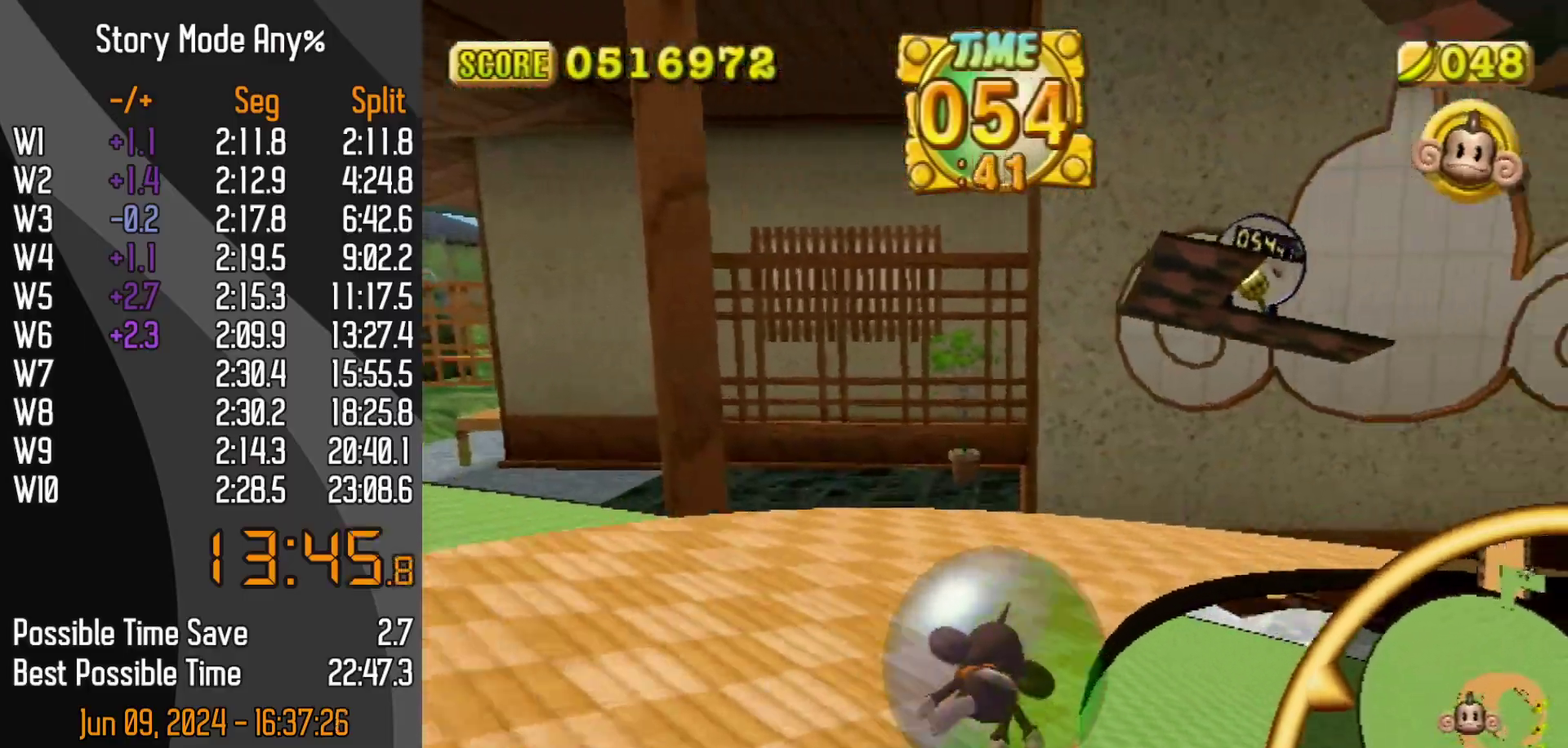
{"buttons": [], "left_stick": "right", "events": [[200, "left_stick", "right"], [333, "left_stick", "up-right"], [483, "left_stick", "right"]]}
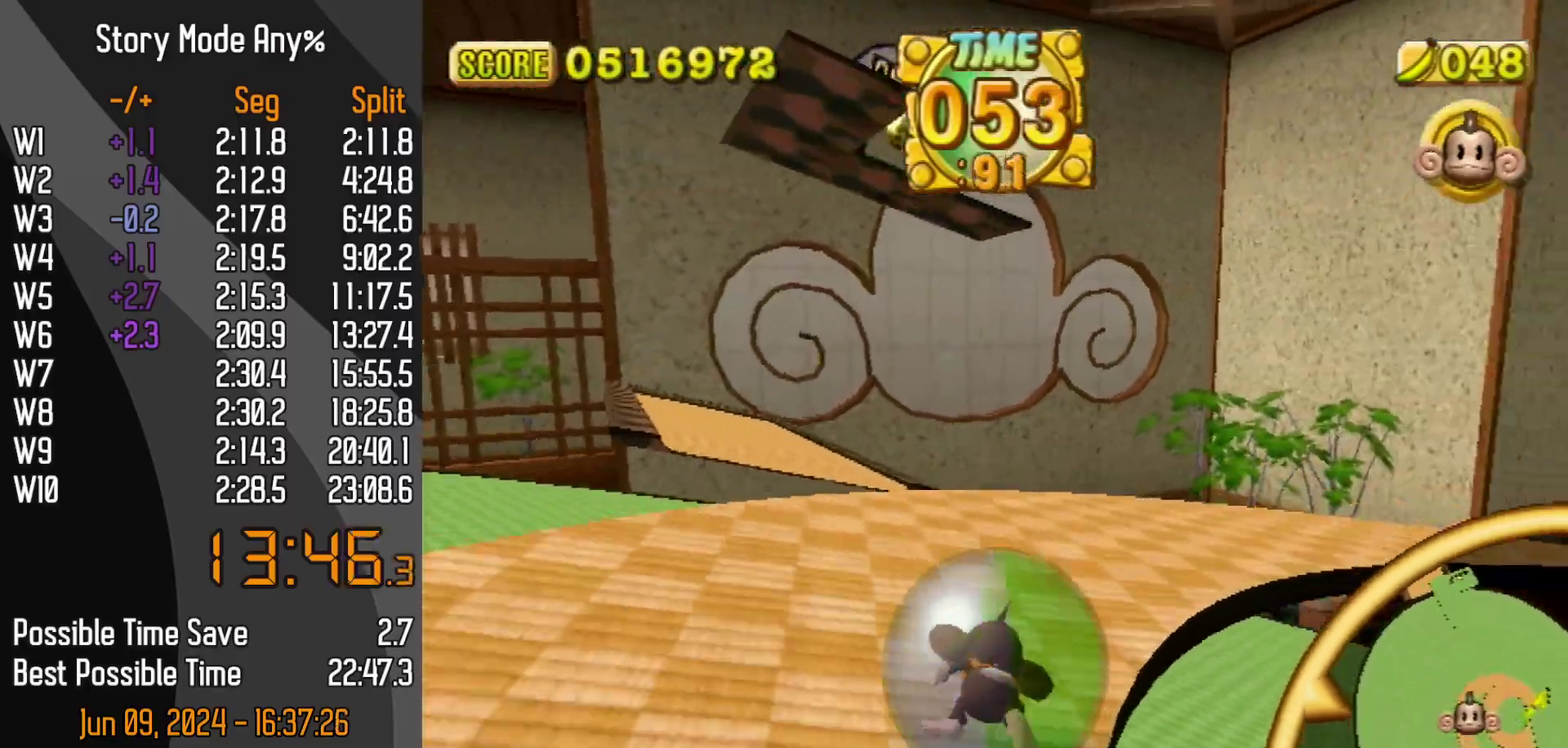
{"buttons": [], "left_stick": "right", "events": []}
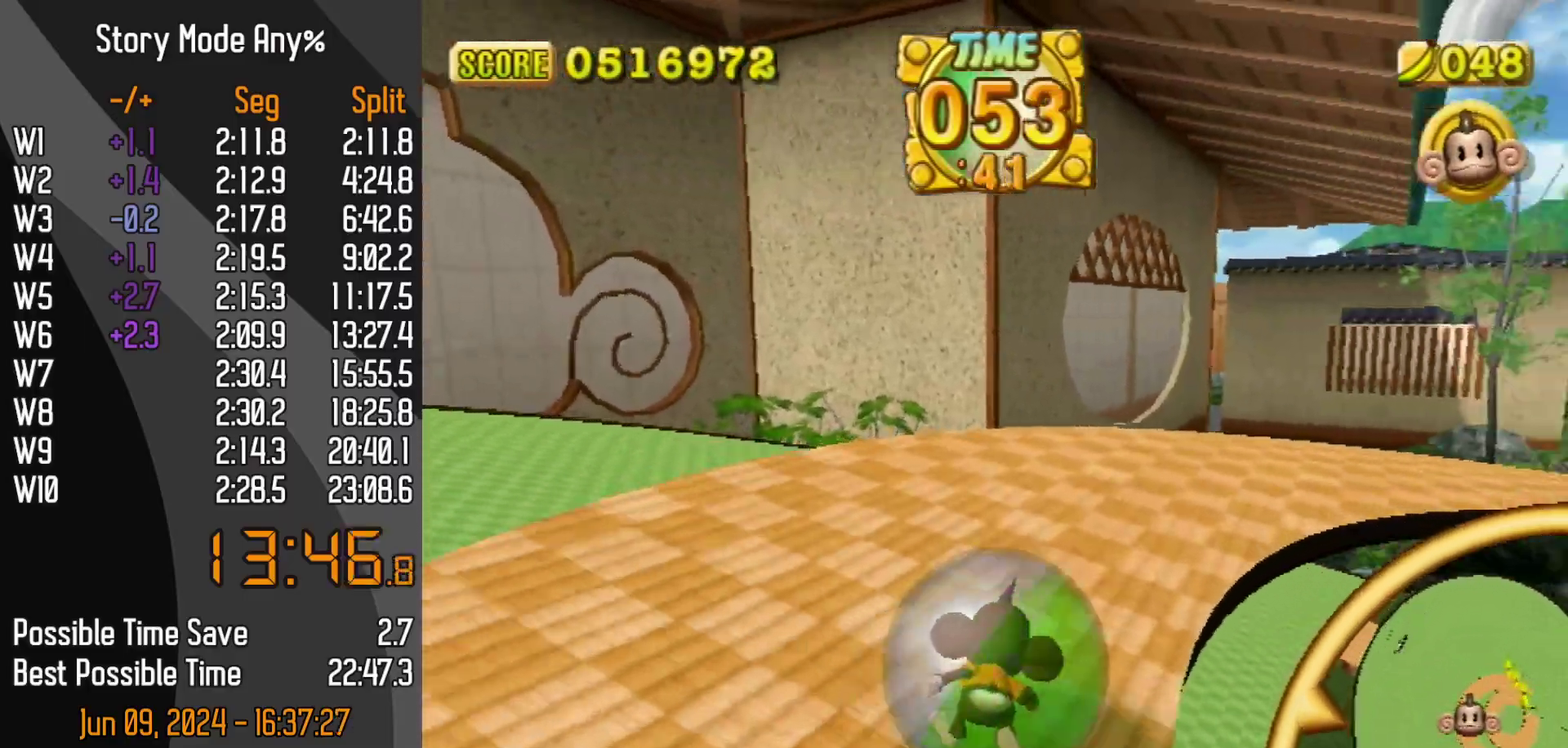
{"buttons": [], "left_stick": "up-right", "events": [[33, "left_stick", "up-right"]]}
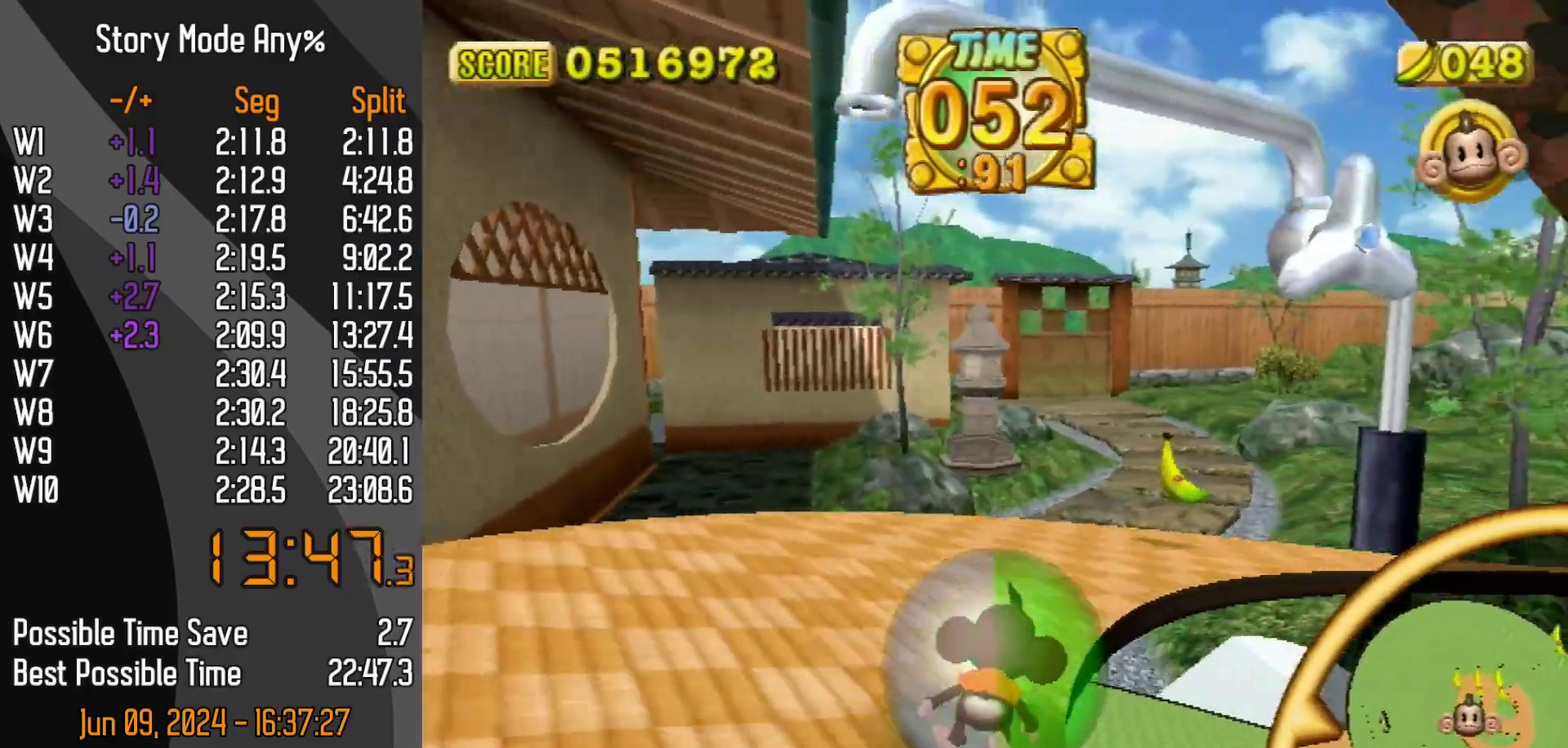
{"buttons": [], "left_stick": "up-right", "events": [[183, "left_stick", "right"], [317, "left_stick", "up-right"]]}
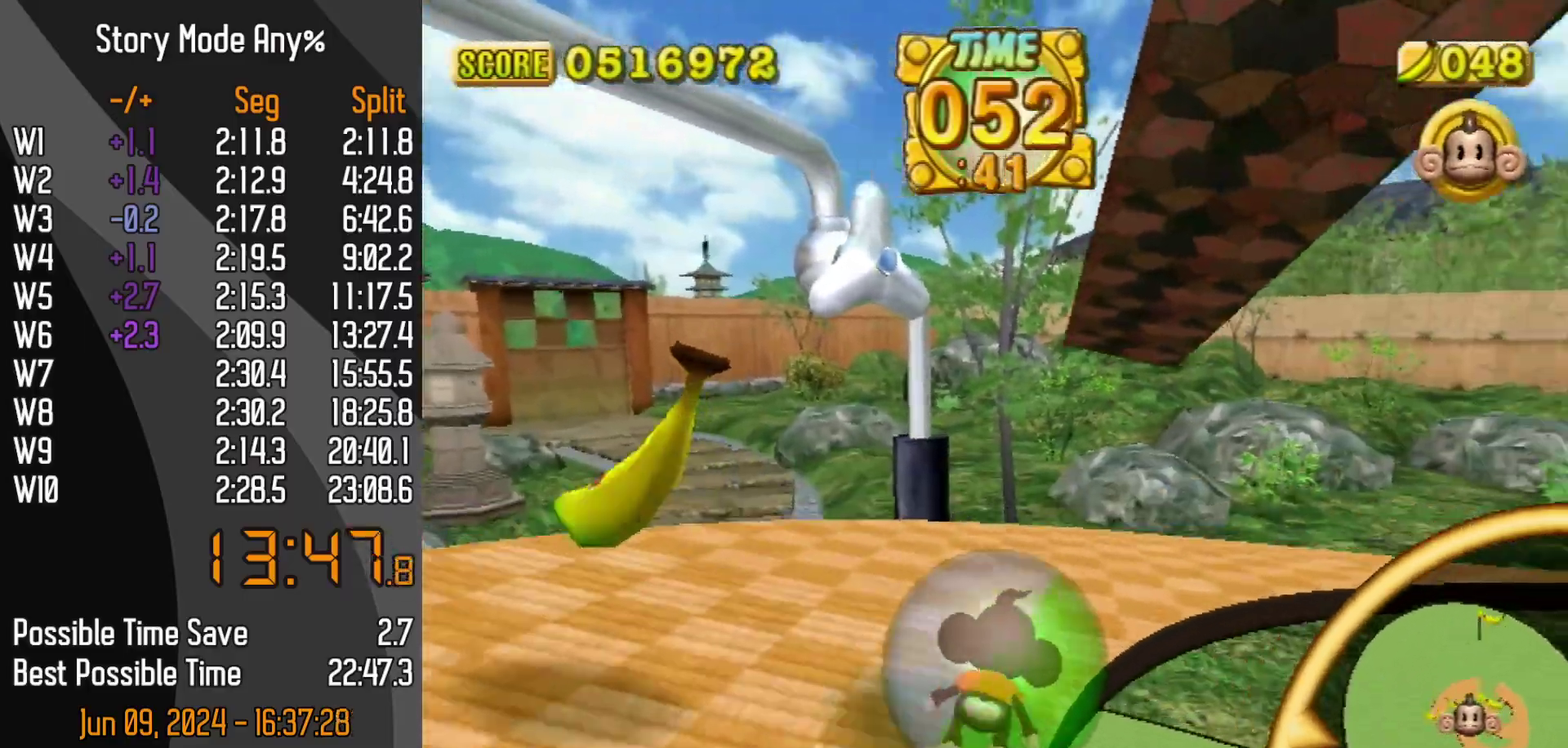
{"buttons": [], "left_stick": "right", "events": [[317, "left_stick", "right"]]}
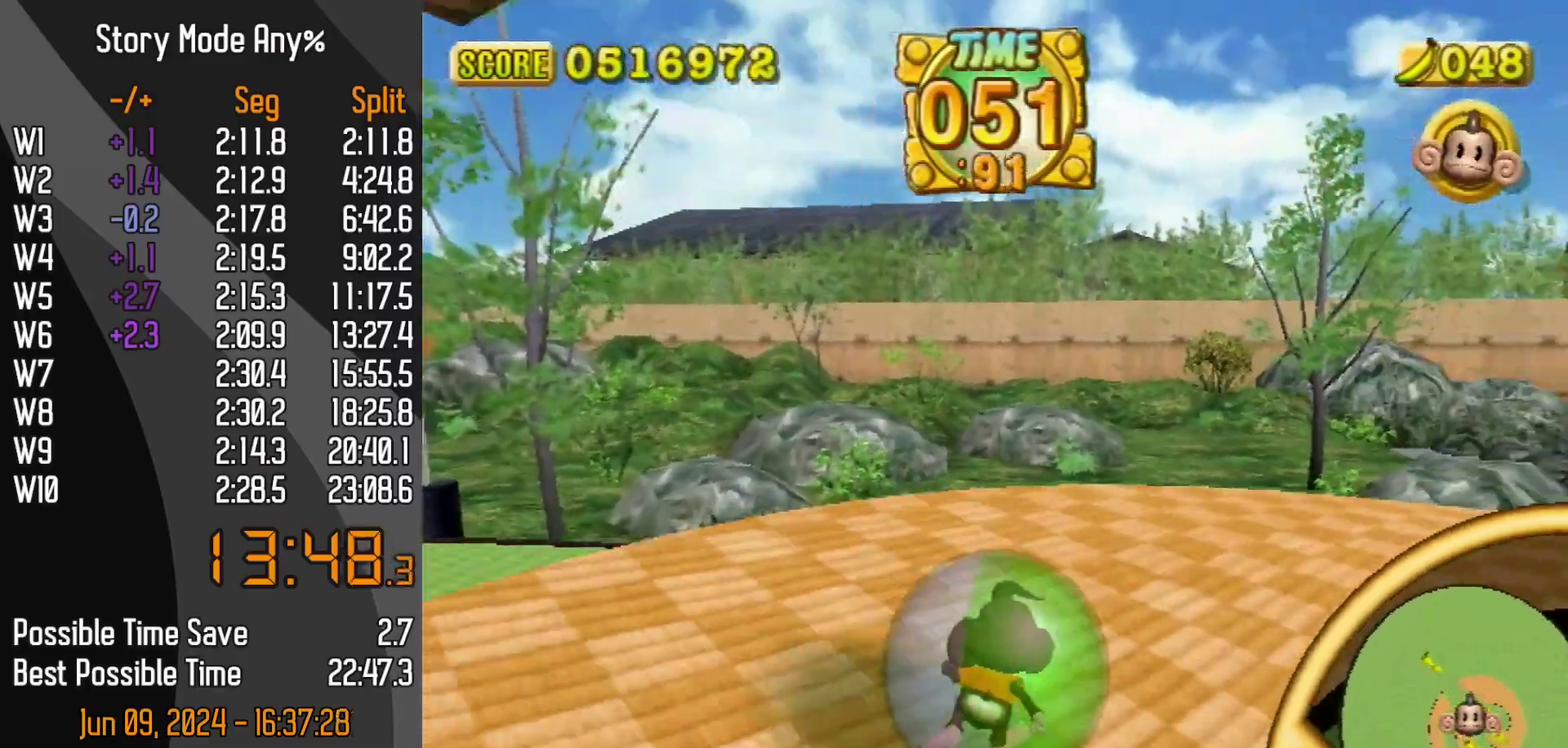
{"buttons": [], "left_stick": "right", "events": []}
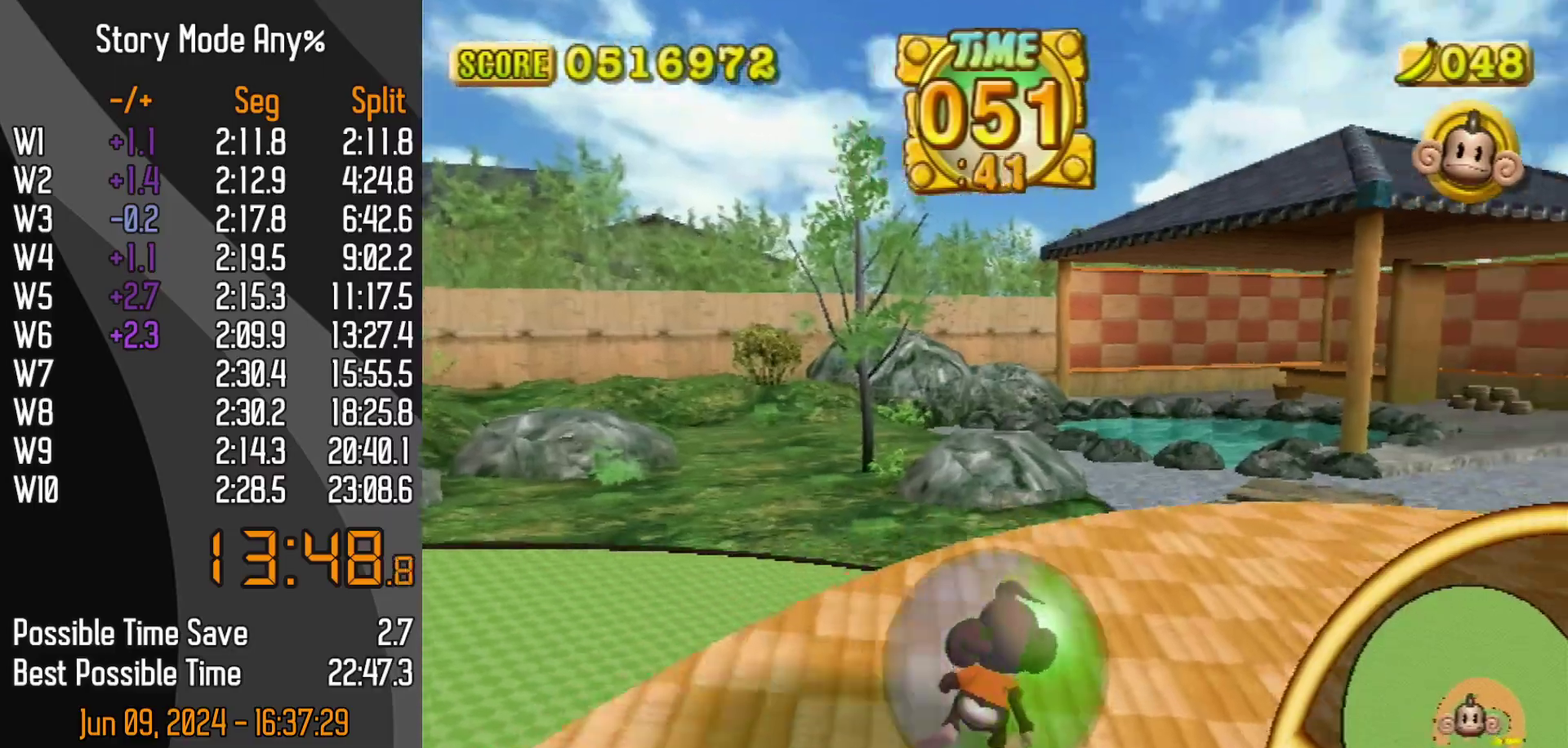
{"buttons": [], "left_stick": "up-right", "events": [[183, "left_stick", "up-right"]]}
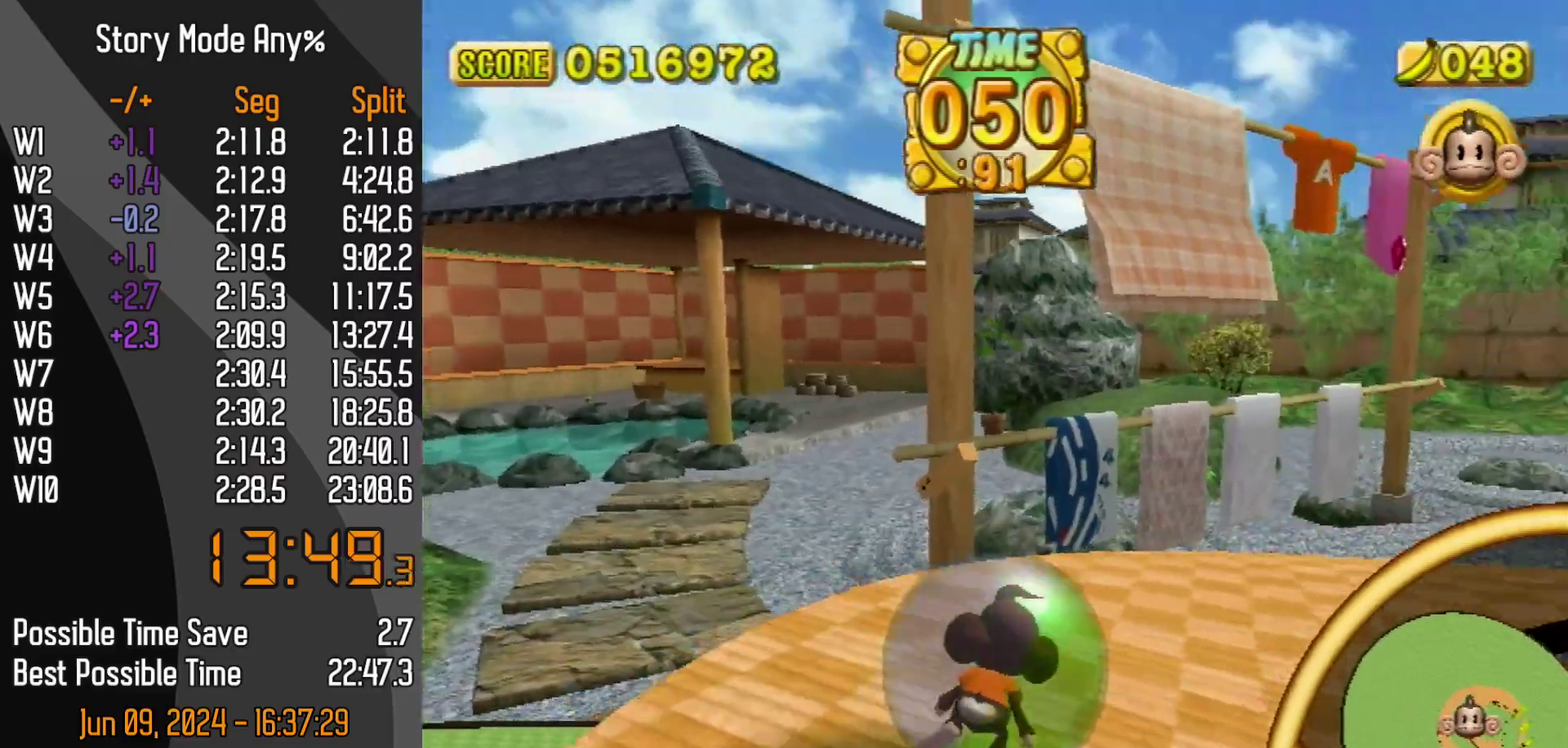
{"buttons": [], "left_stick": "up-right", "events": [[100, "left_stick", "right"], [200, "left_stick", "up-right"], [367, "left_stick", "right"], [500, "left_stick", "up-right"]]}
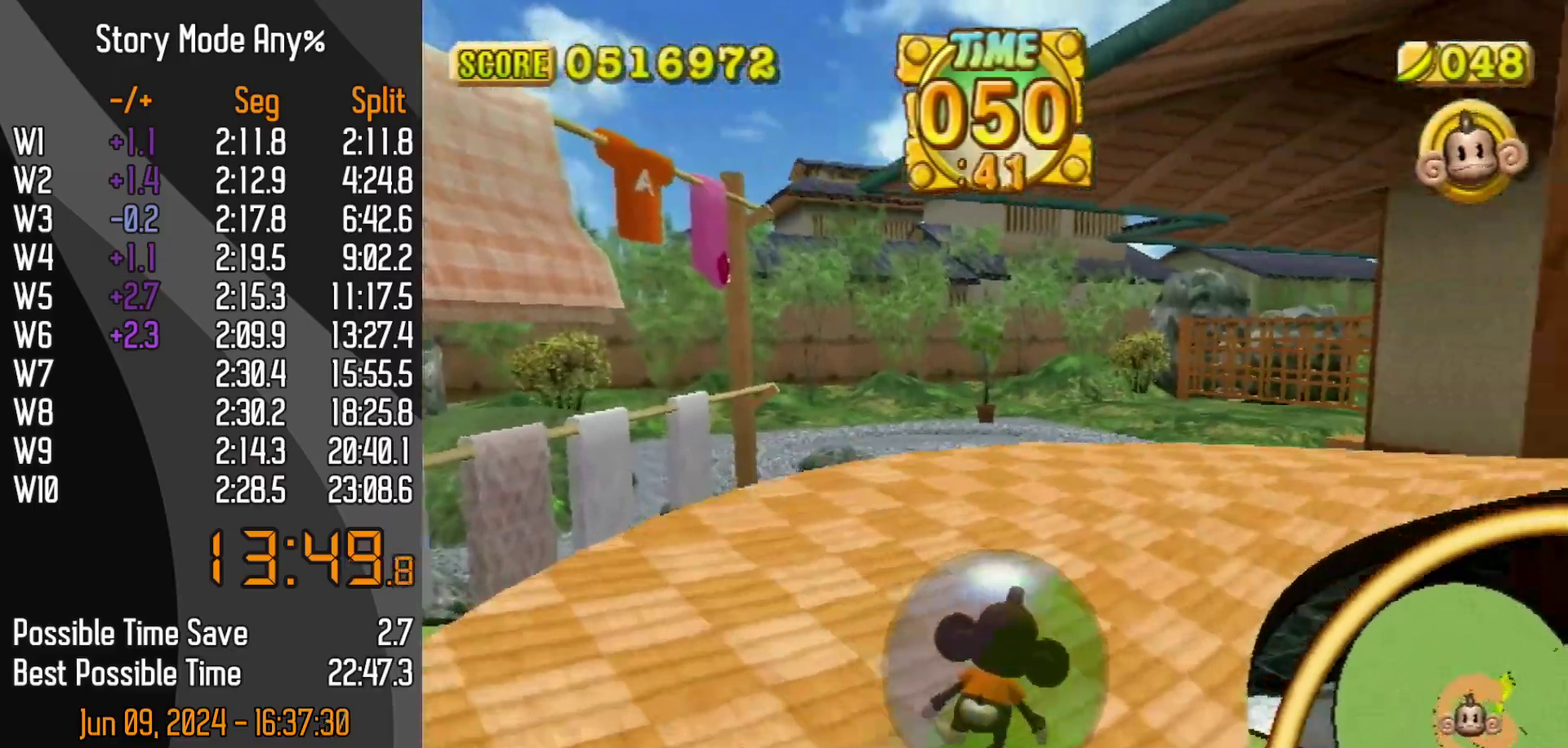
{"buttons": [], "left_stick": "up-right", "events": []}
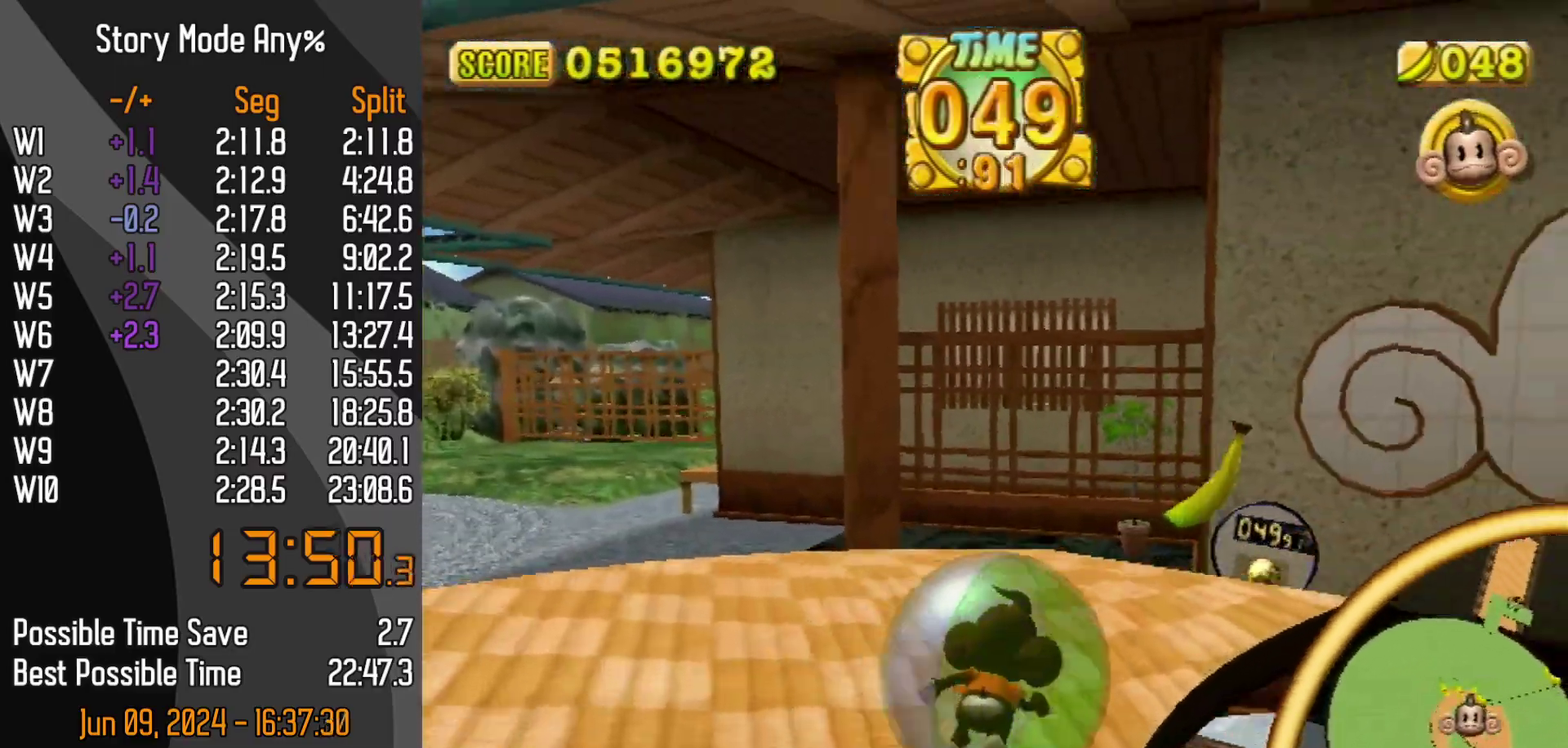
{"buttons": [], "left_stick": "up-left", "events": [[317, "left_stick", "up"], [367, "left_stick", "up-left"]]}
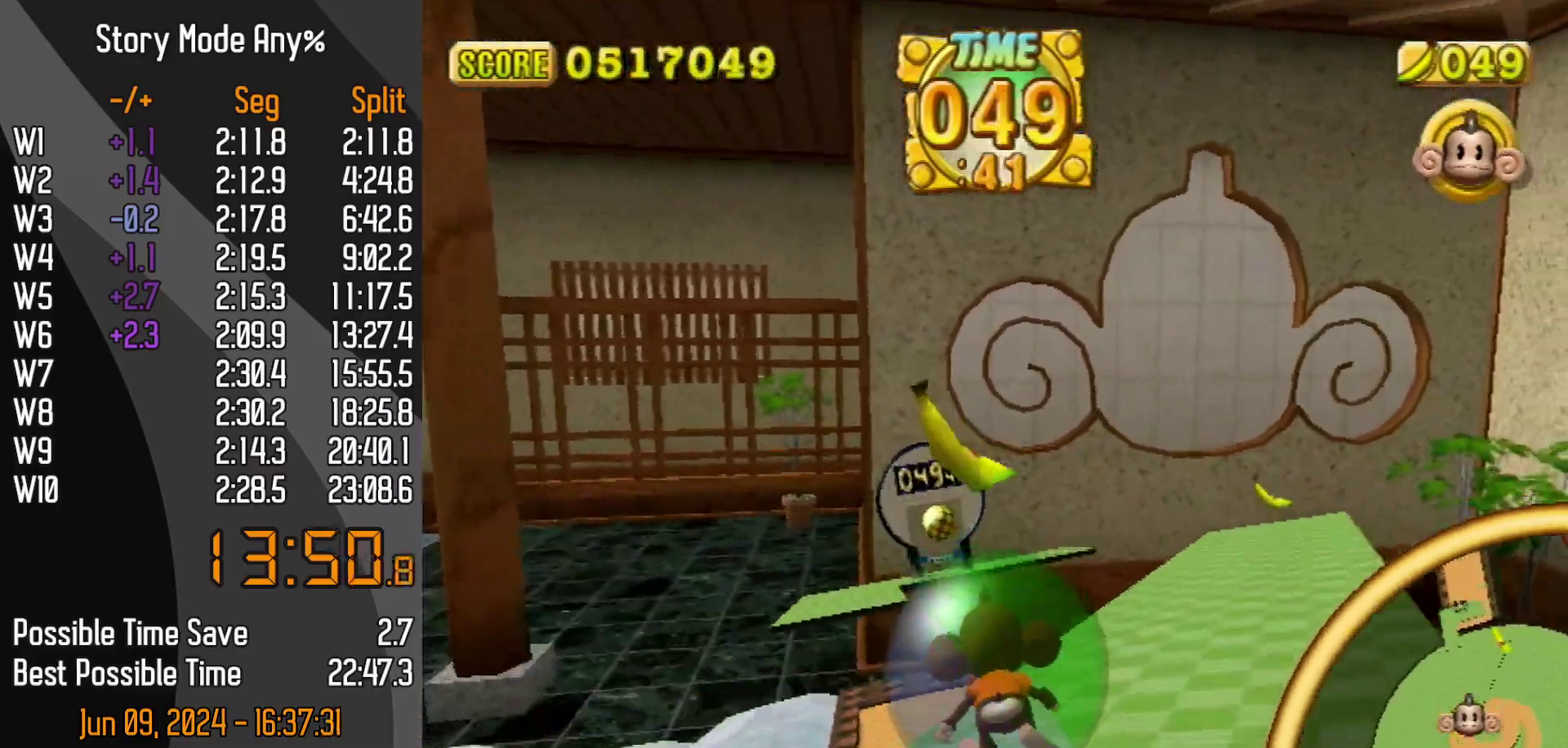
{"buttons": [], "left_stick": "up-left", "events": [[150, "left_stick", "up"], [233, "left_stick", "up-left"]]}
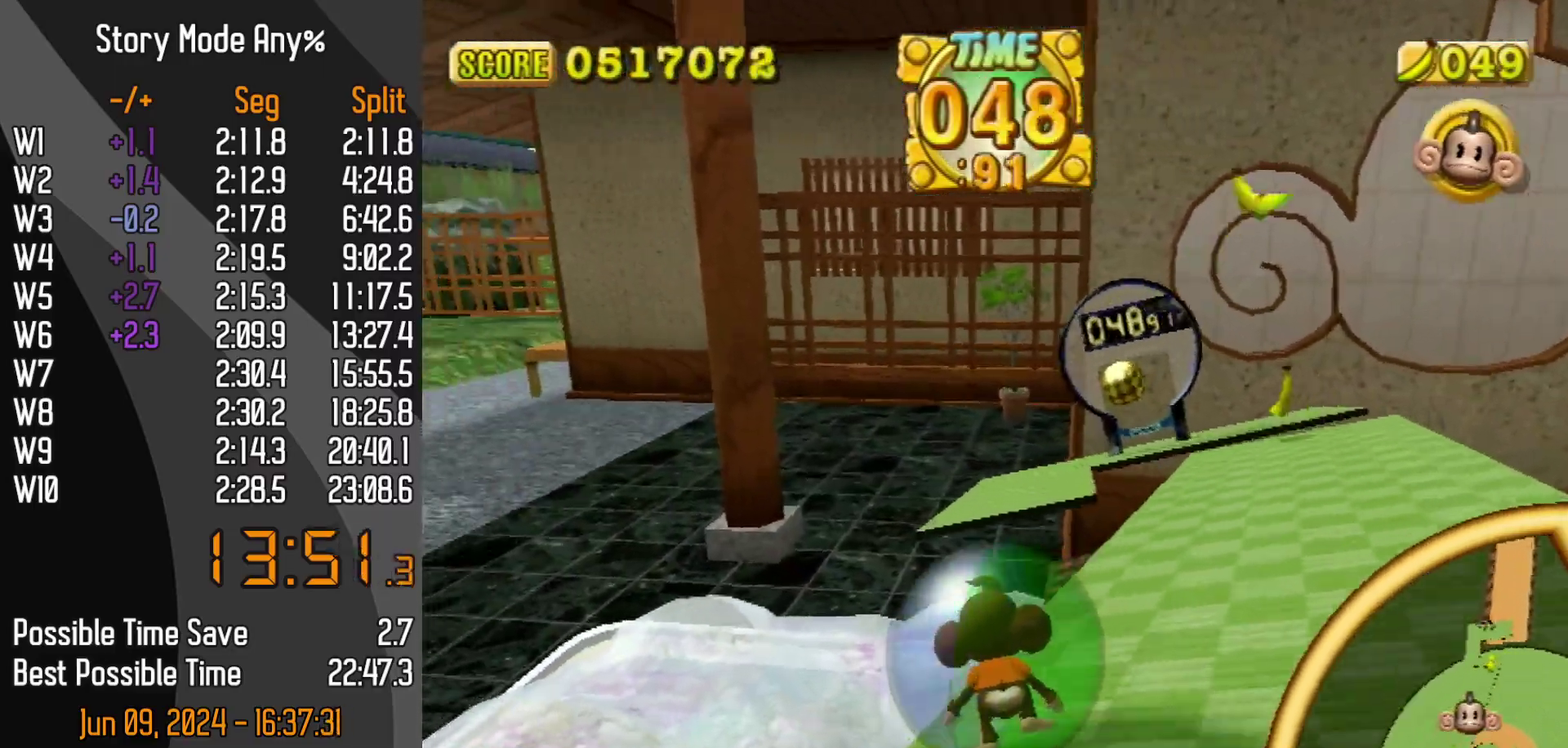
{"buttons": [], "left_stick": "right", "events": [[83, "left_stick", "up-right"], [483, "left_stick", "right"]]}
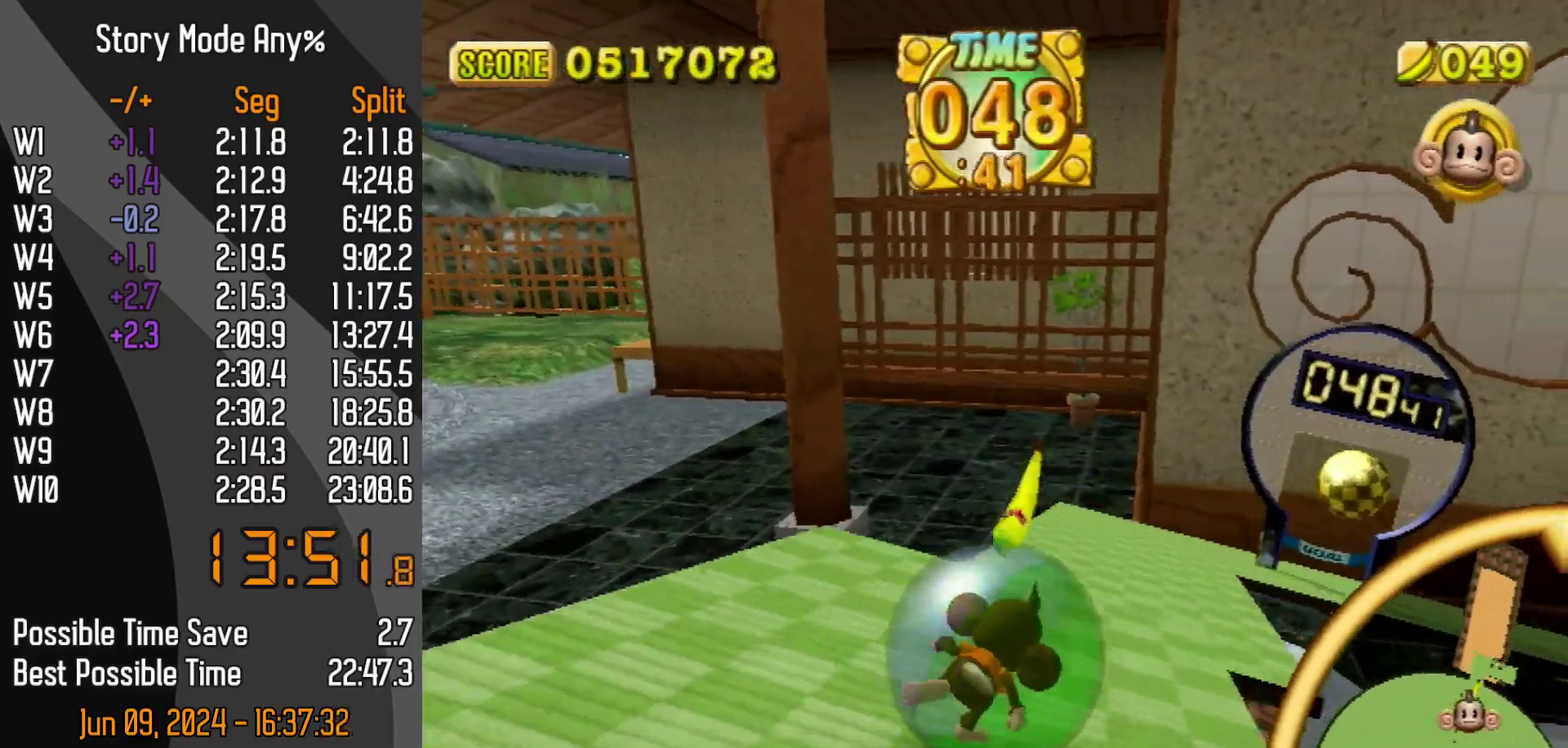
{"buttons": [], "left_stick": "right", "events": [[50, "left_stick", "down-right"], [483, "left_stick", "right"]]}
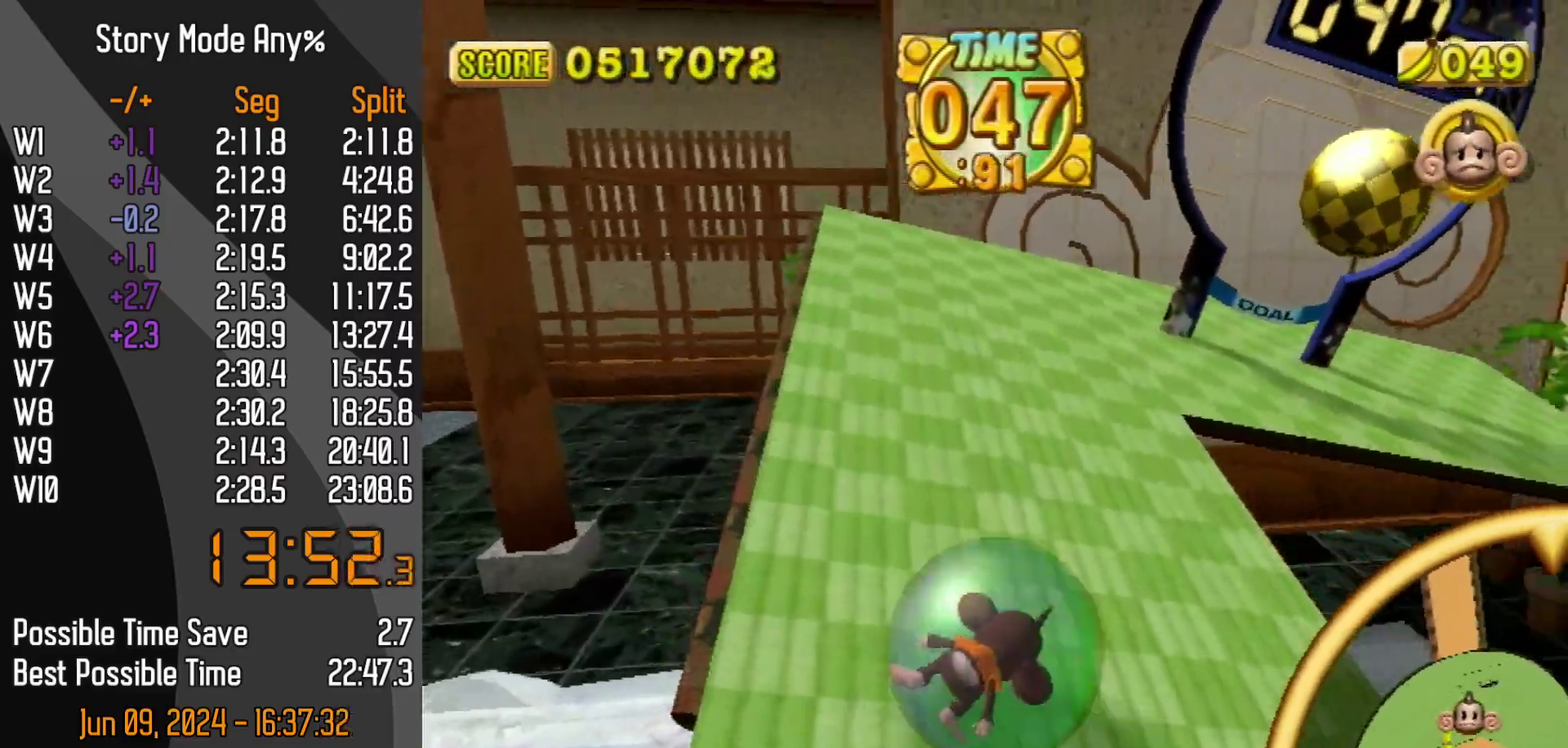
{"buttons": [], "left_stick": "up-left"}
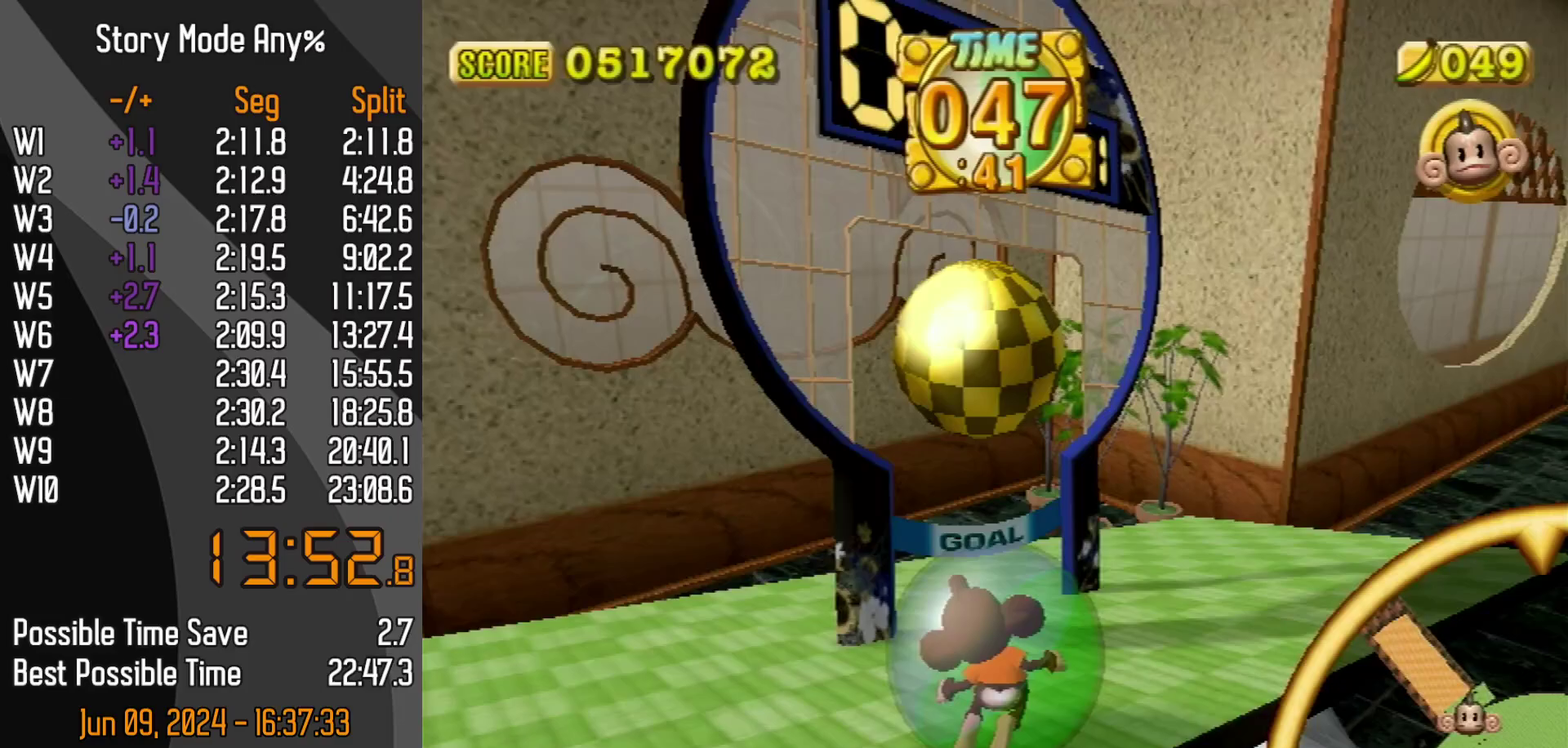
{"buttons": ["A"], "left_stick": "up-left"}
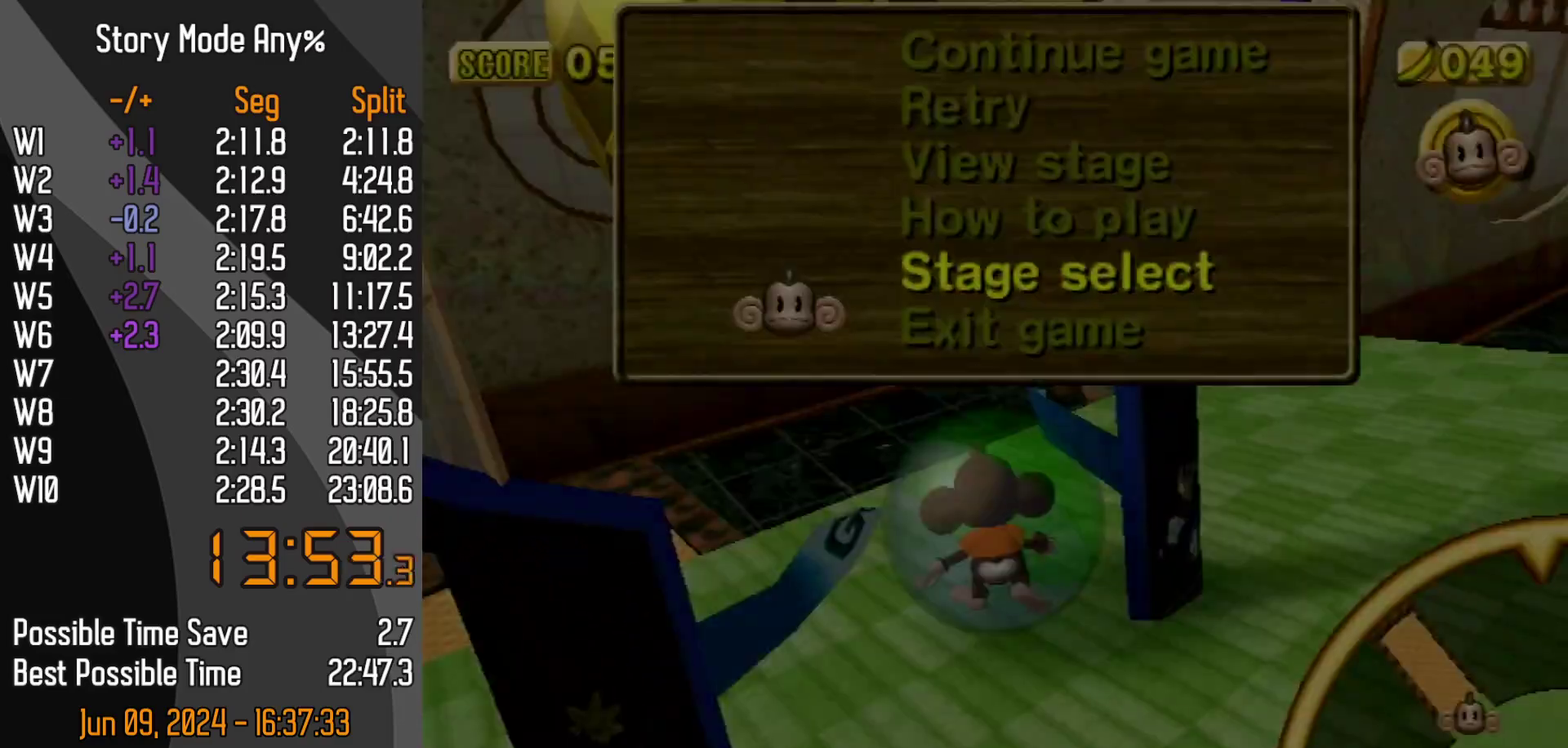
{"buttons": [], "left_stick": "center"}